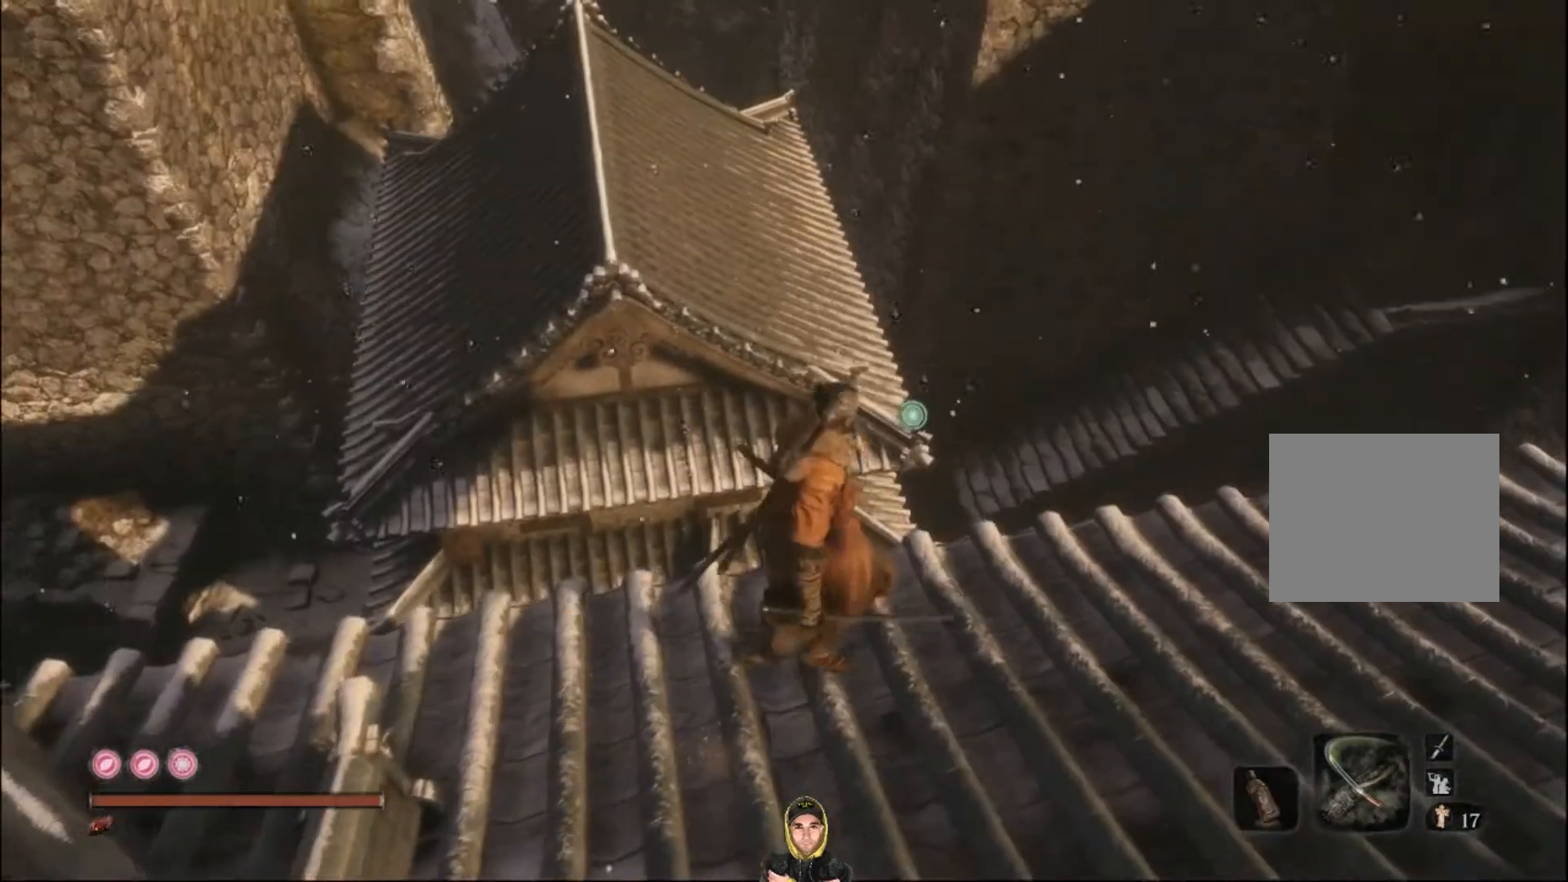
Gameplay with a controller (PlayStation layout); each line is a JSON object with the inputs held at the frame after it. "events" lists button and stick changes between this image and that frame as [ms after this image, input, new state], when the widget could be followed in between.
{"buttons": ["CROSS"], "left_stick": "up", "right_stick": "left", "events": [[300, "CROSS", "down"]]}
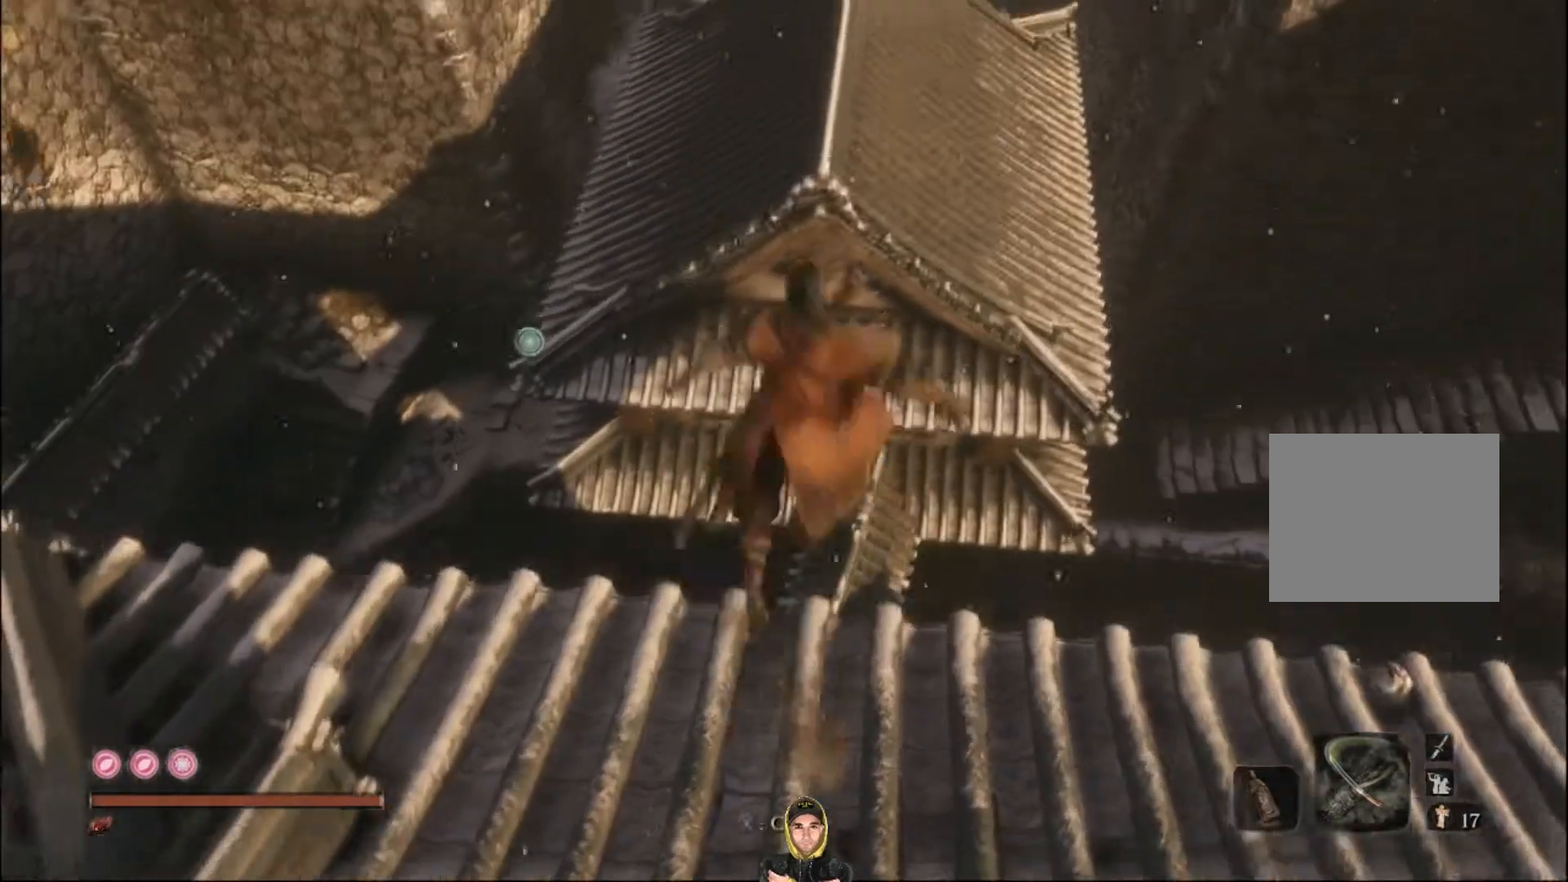
{"buttons": ["L2"], "left_stick": "up", "right_stick": "left", "events": [[234, "CROSS", "up"], [501, "L2", "down"]]}
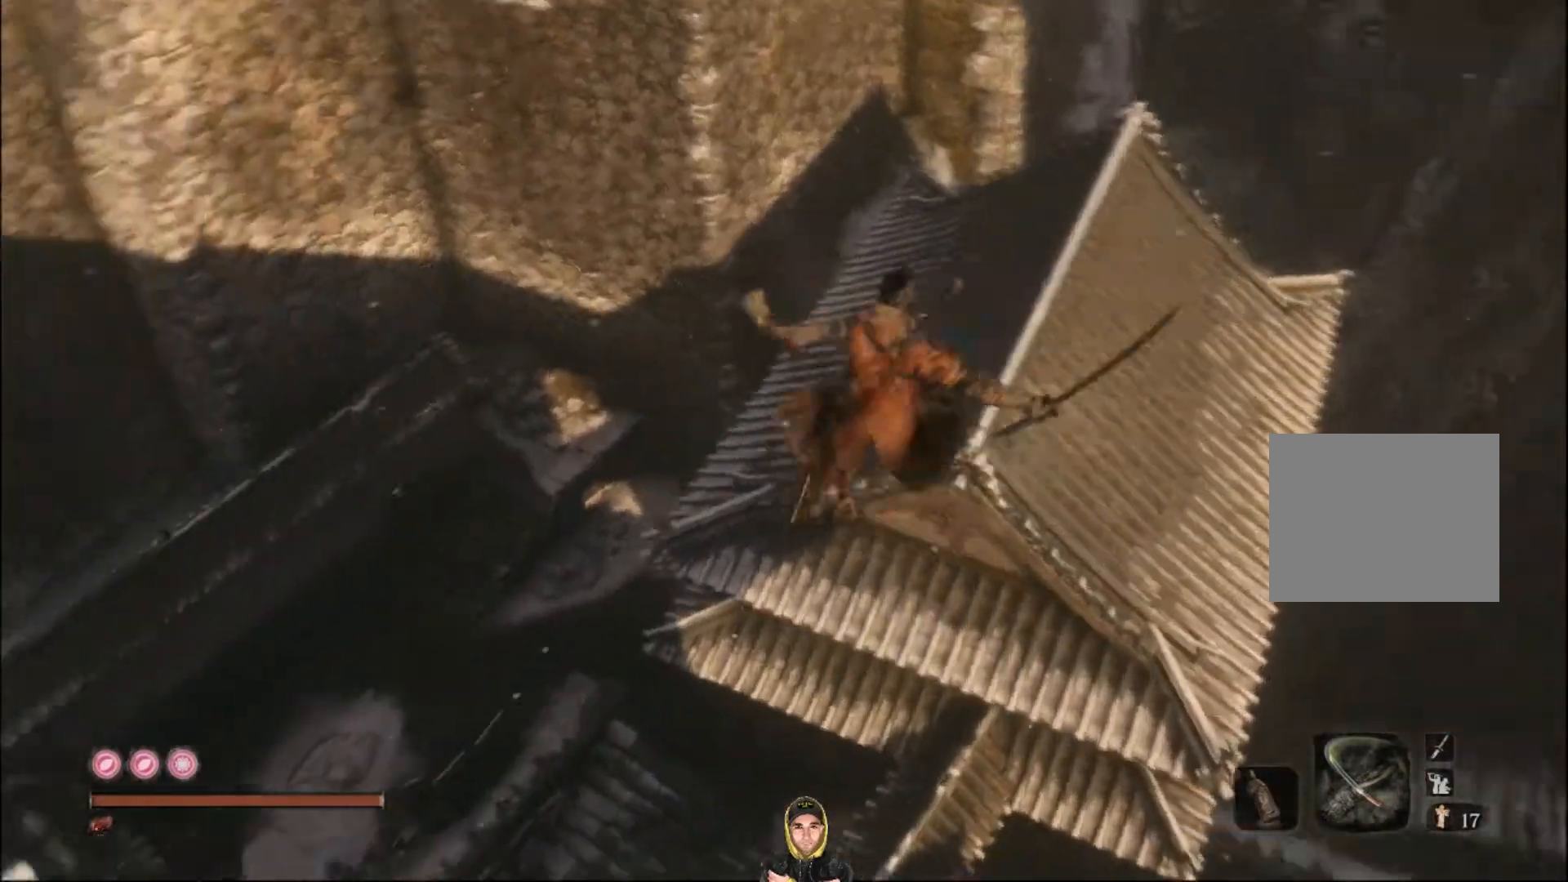
{"buttons": [], "left_stick": "up", "right_stick": "left", "events": [[367, "L2", "up"]]}
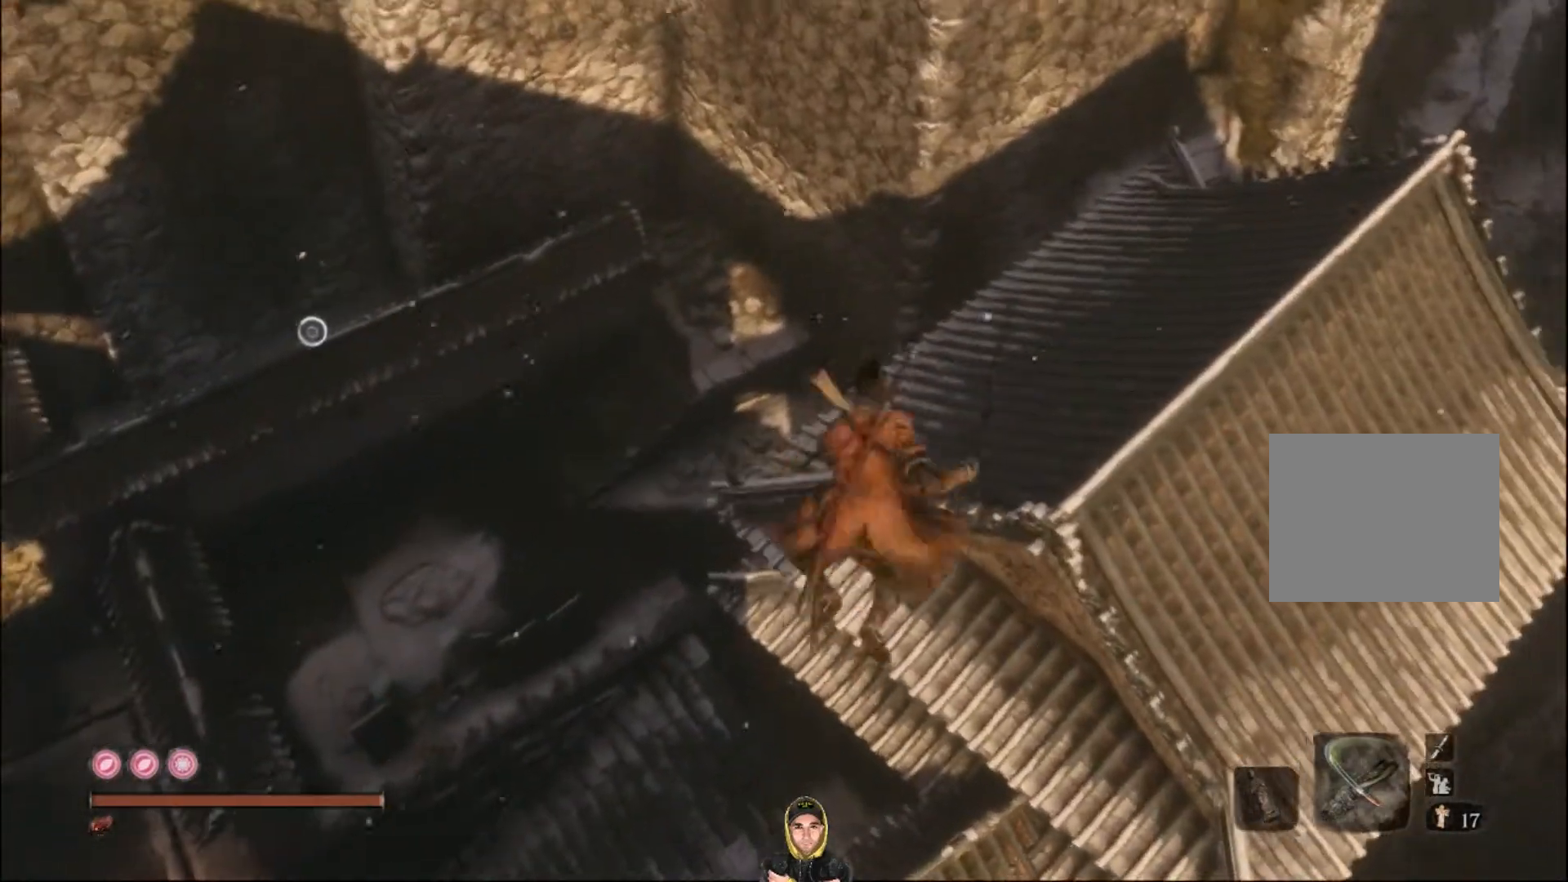
{"buttons": [], "left_stick": "up", "right_stick": "left", "events": []}
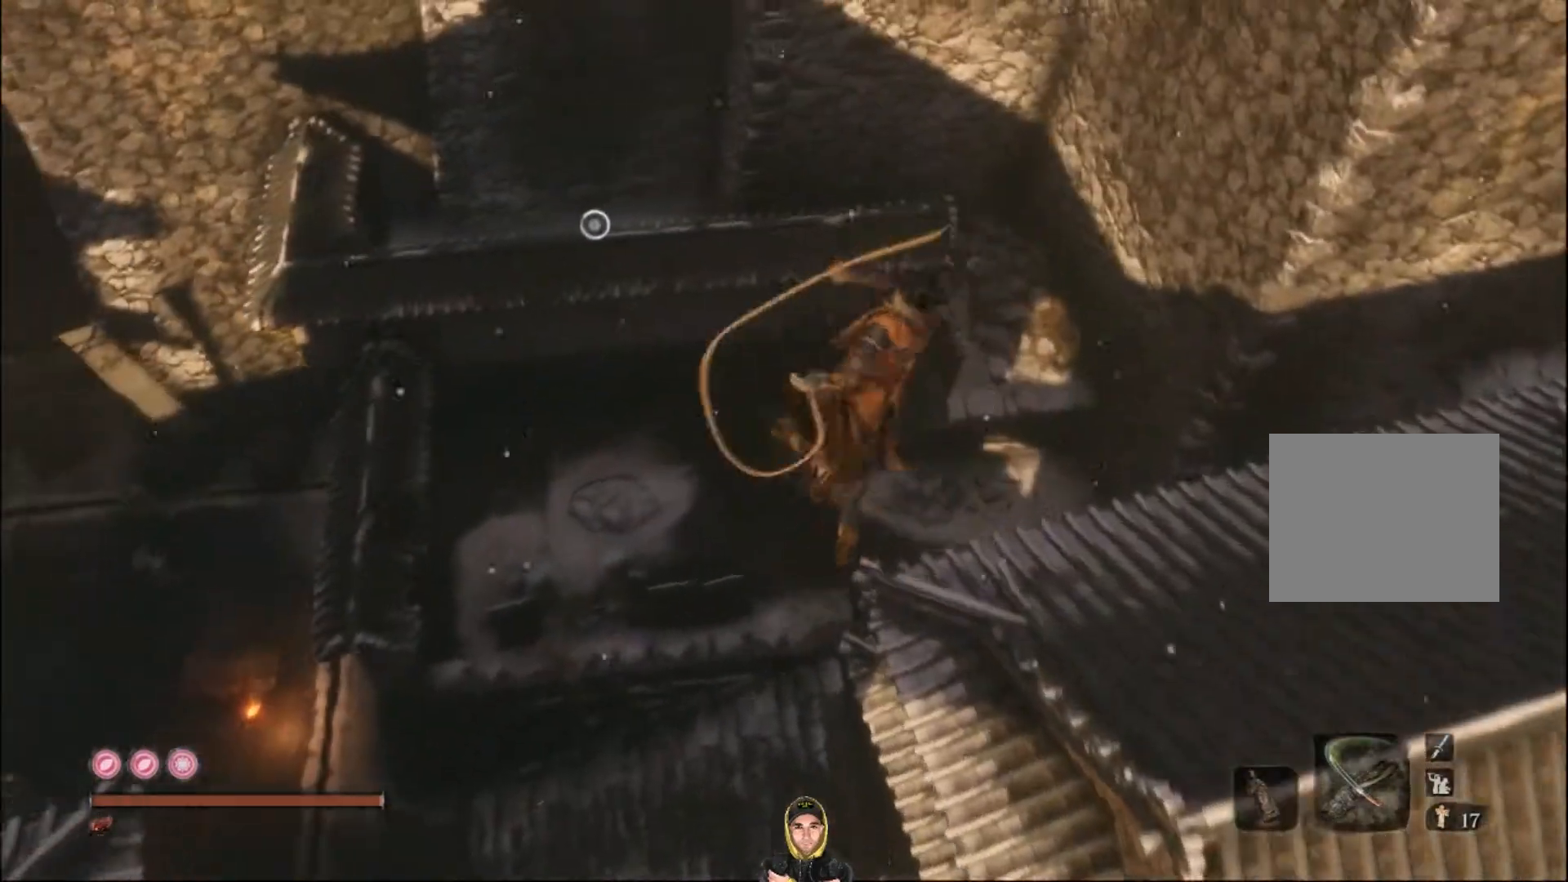
{"buttons": [], "left_stick": "up", "right_stick": "left", "events": [[66, "L2", "down"], [300, "L2", "up"], [400, "L2", "down"], [500, "L2", "up"]]}
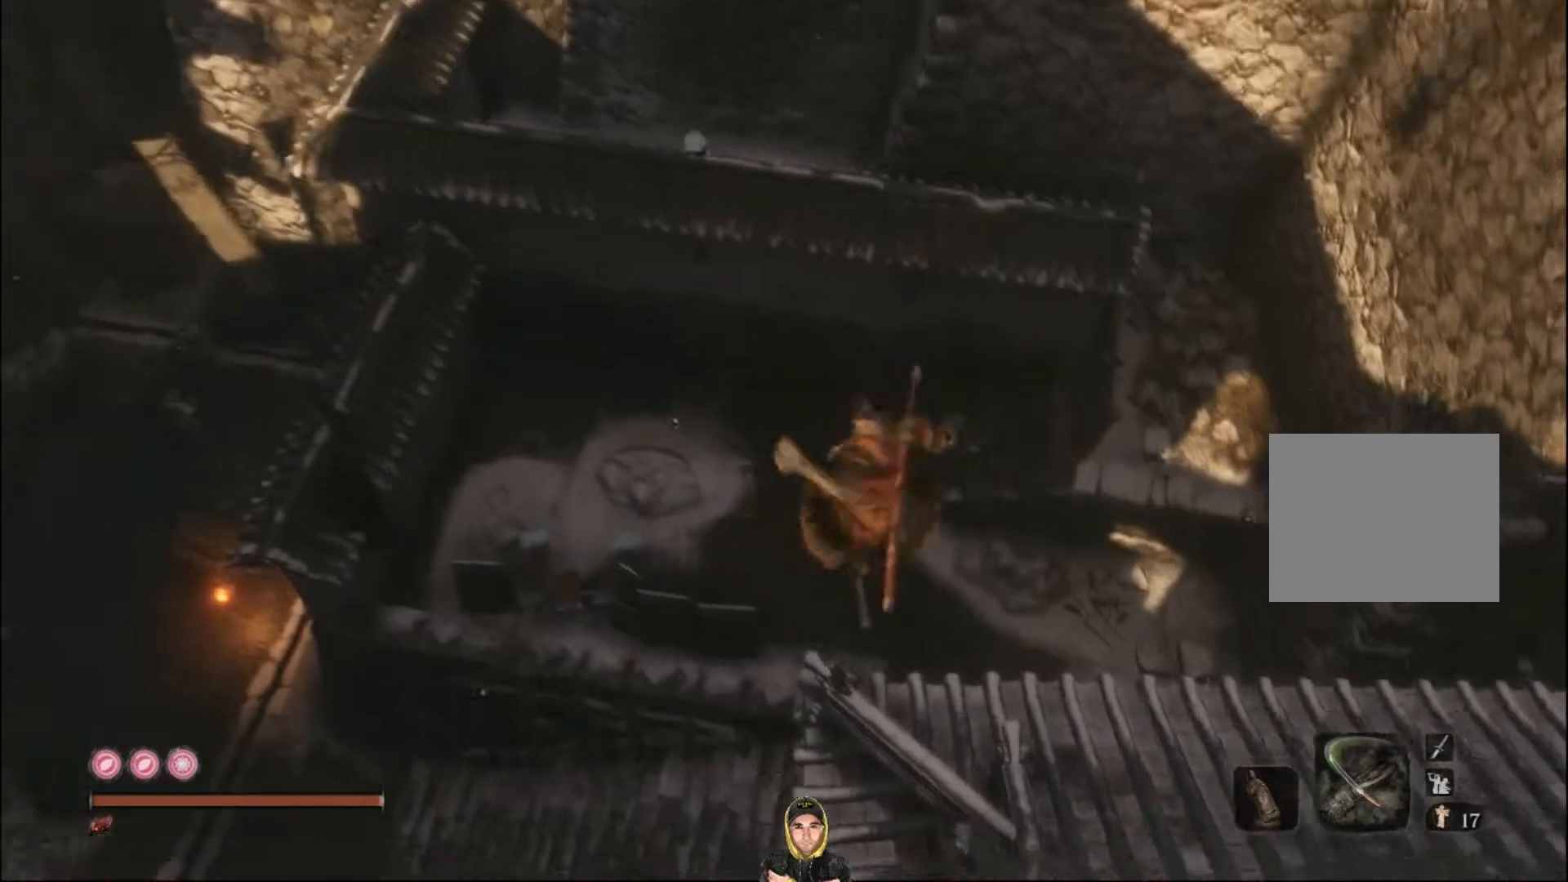
{"buttons": [], "left_stick": "up", "right_stick": "left", "events": [[100, "L2", "down"], [234, "L2", "up"]]}
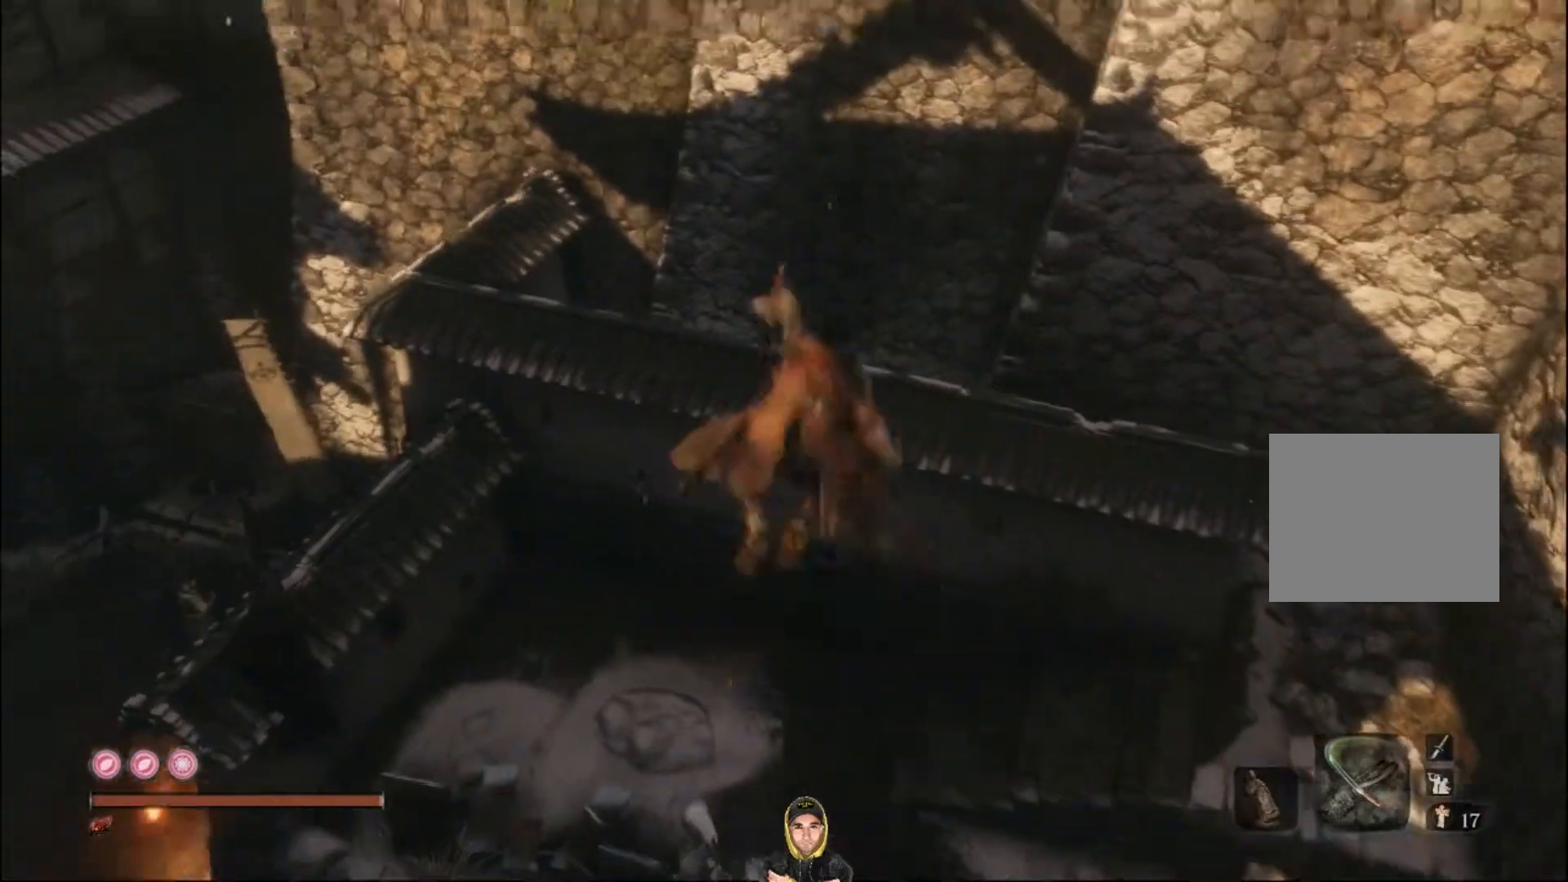
{"buttons": [], "left_stick": "up", "right_stick": "down-left", "events": [[200, "right_stick", "down-left"]]}
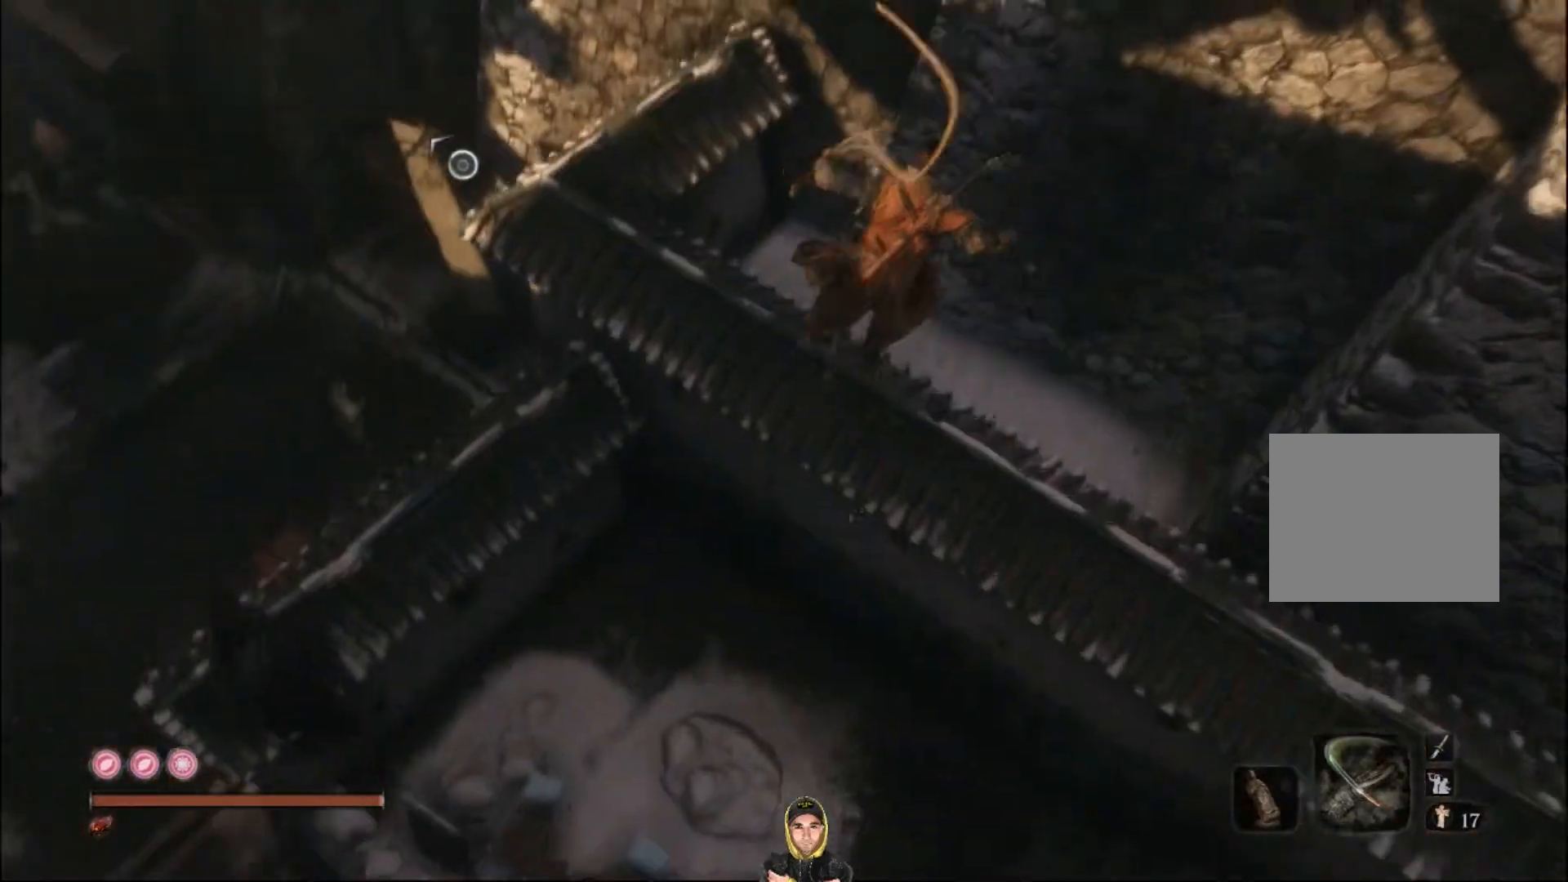
{"buttons": [], "left_stick": "center", "right_stick": "left", "events": [[267, "left_stick", "up-right"], [401, "left_stick", "center"], [401, "right_stick", "left"]]}
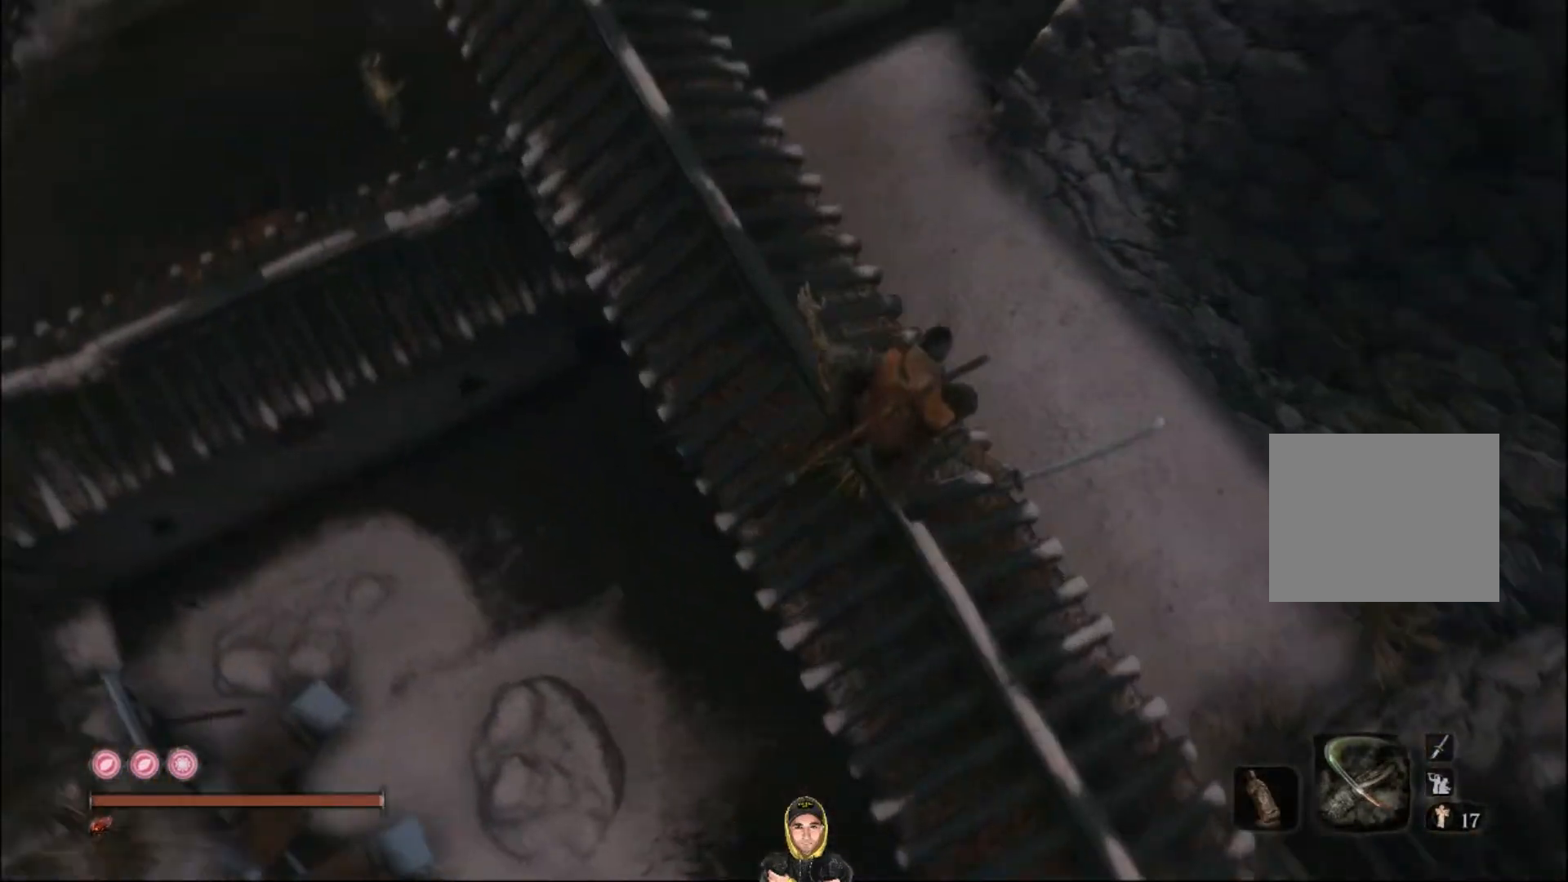
{"buttons": [], "left_stick": "right", "right_stick": "left", "events": [[133, "left_stick", "right"]]}
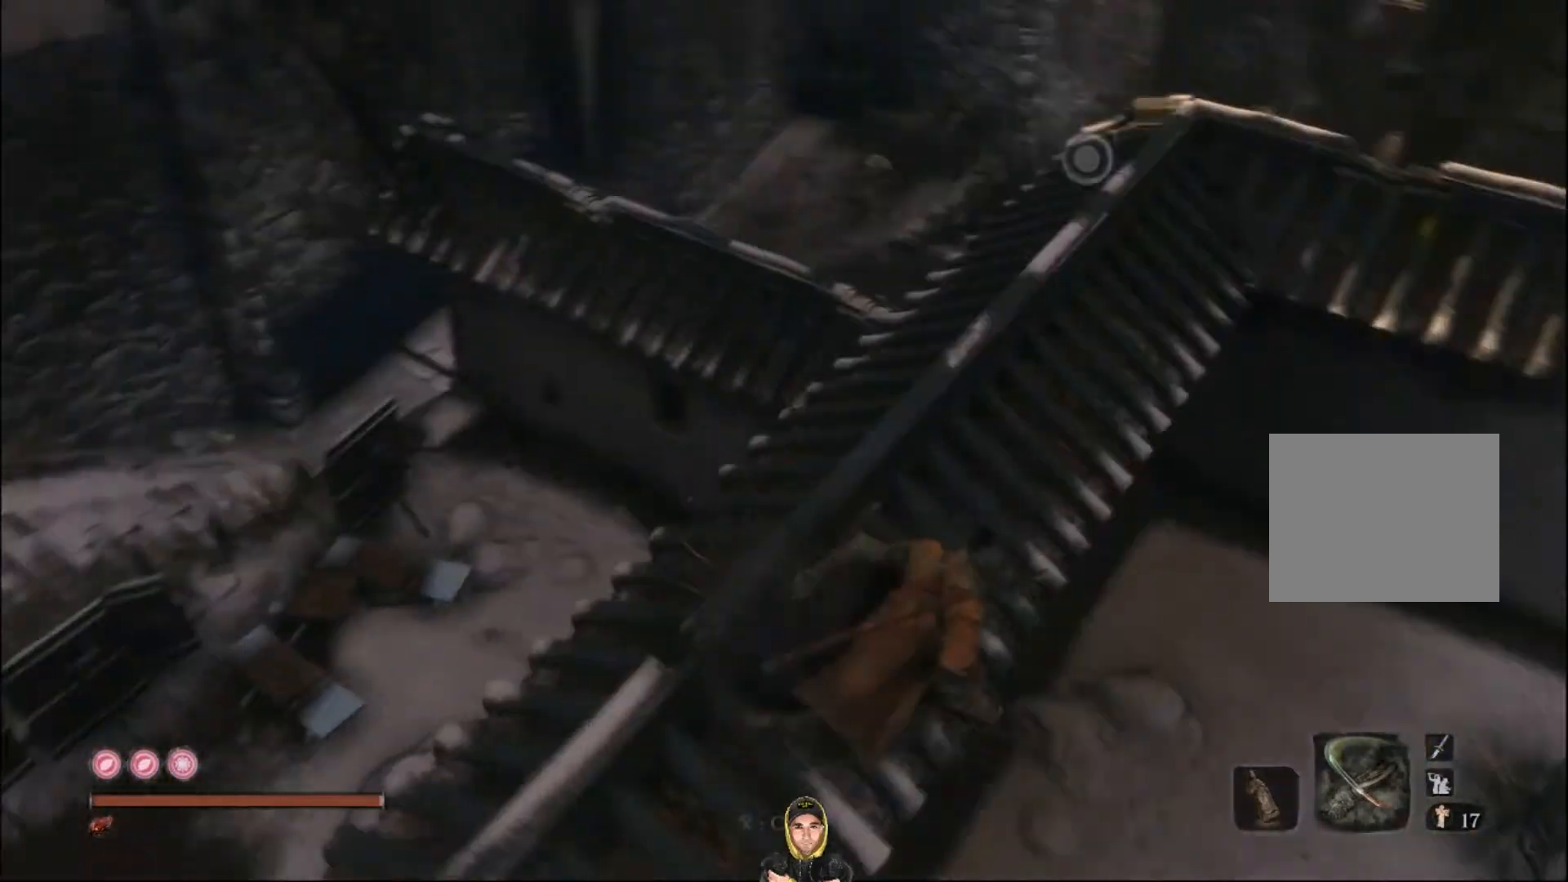
{"buttons": [], "left_stick": "right", "right_stick": "left", "events": []}
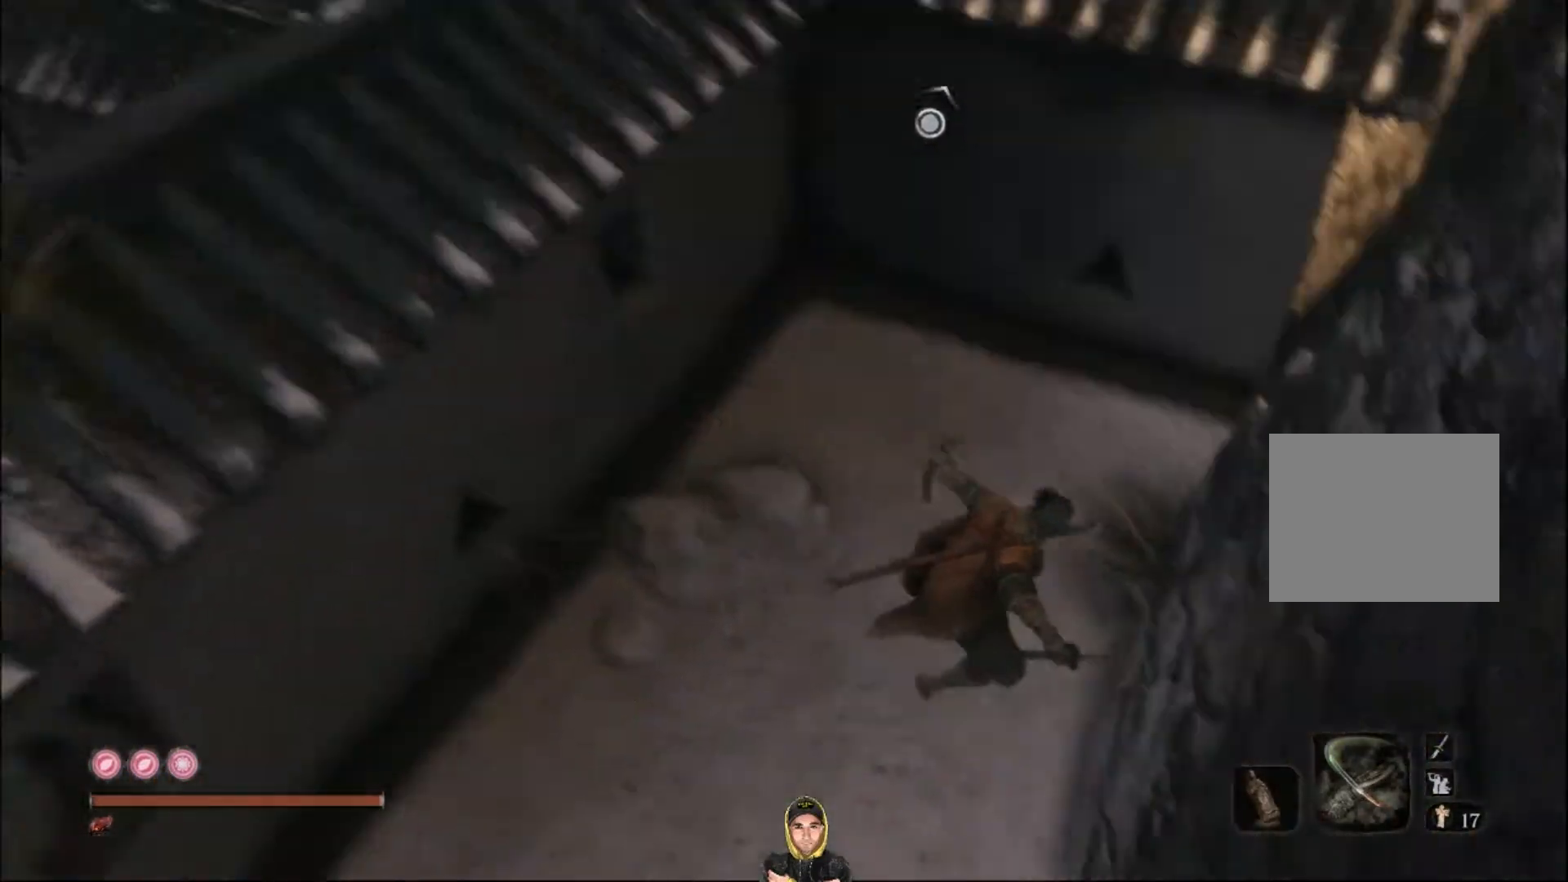
{"buttons": [], "left_stick": "right", "right_stick": "left", "events": []}
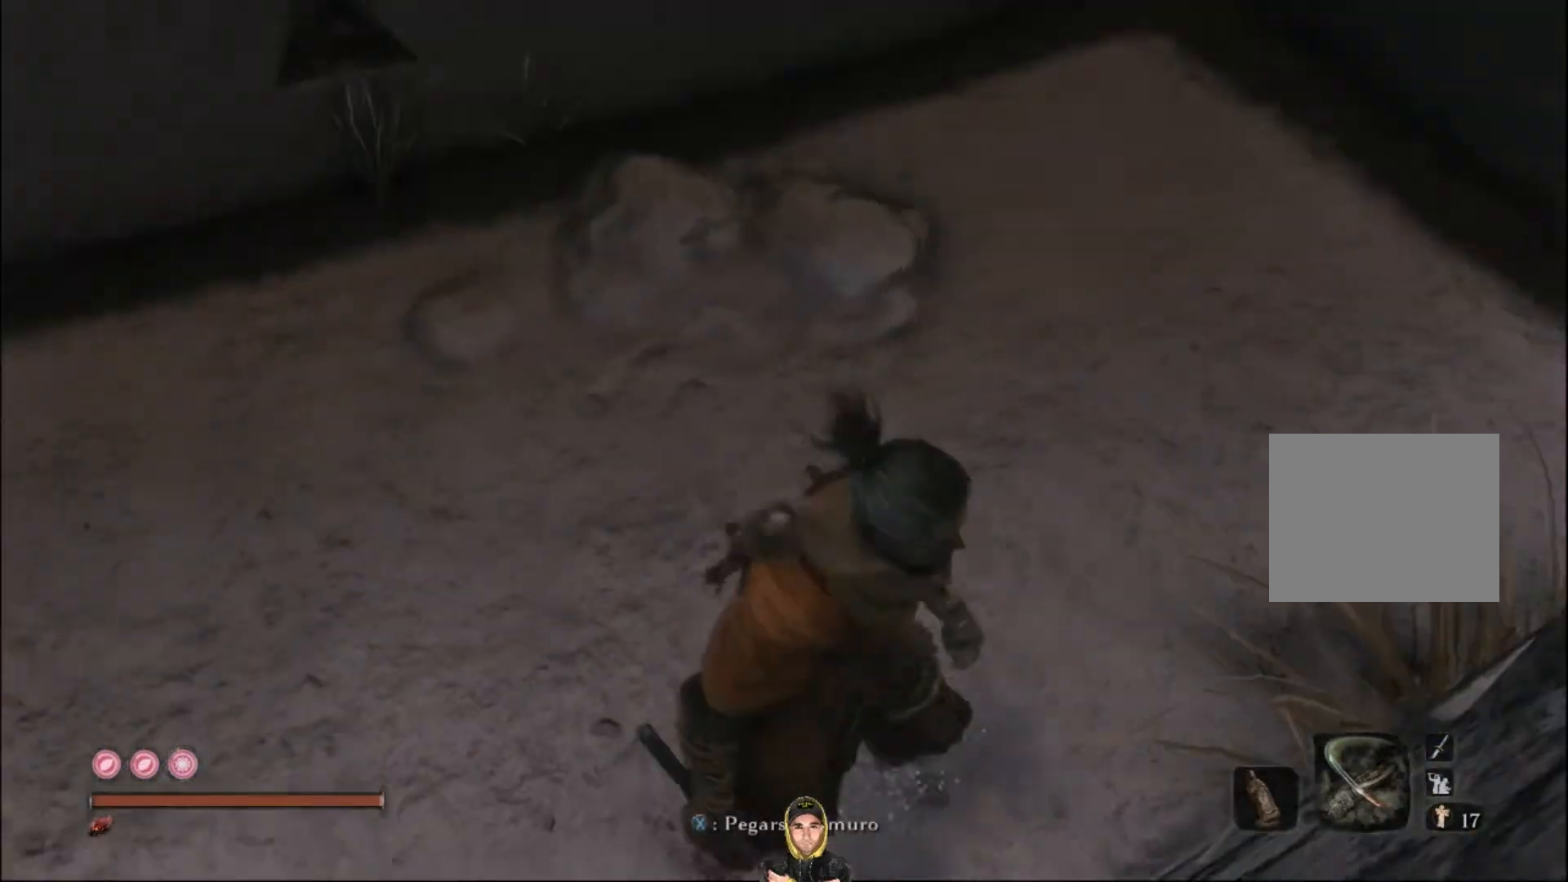
{"buttons": [], "left_stick": "up", "right_stick": "left", "events": [[100, "left_stick", "center"], [167, "left_stick", "up"]]}
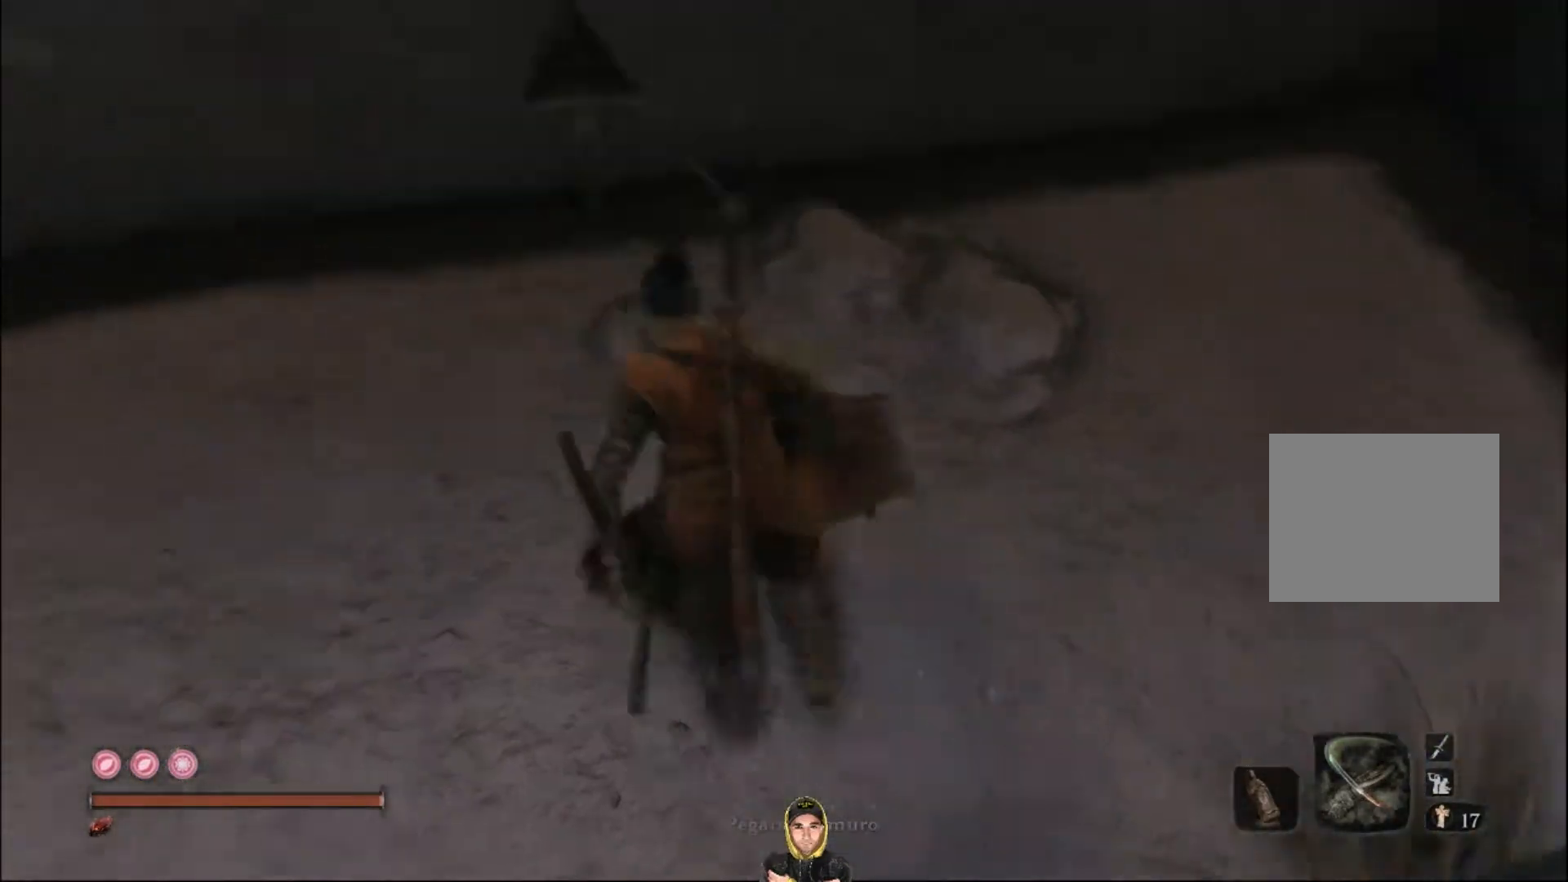
{"buttons": [], "left_stick": "center", "right_stick": "left", "events": [[133, "left_stick", "center"]]}
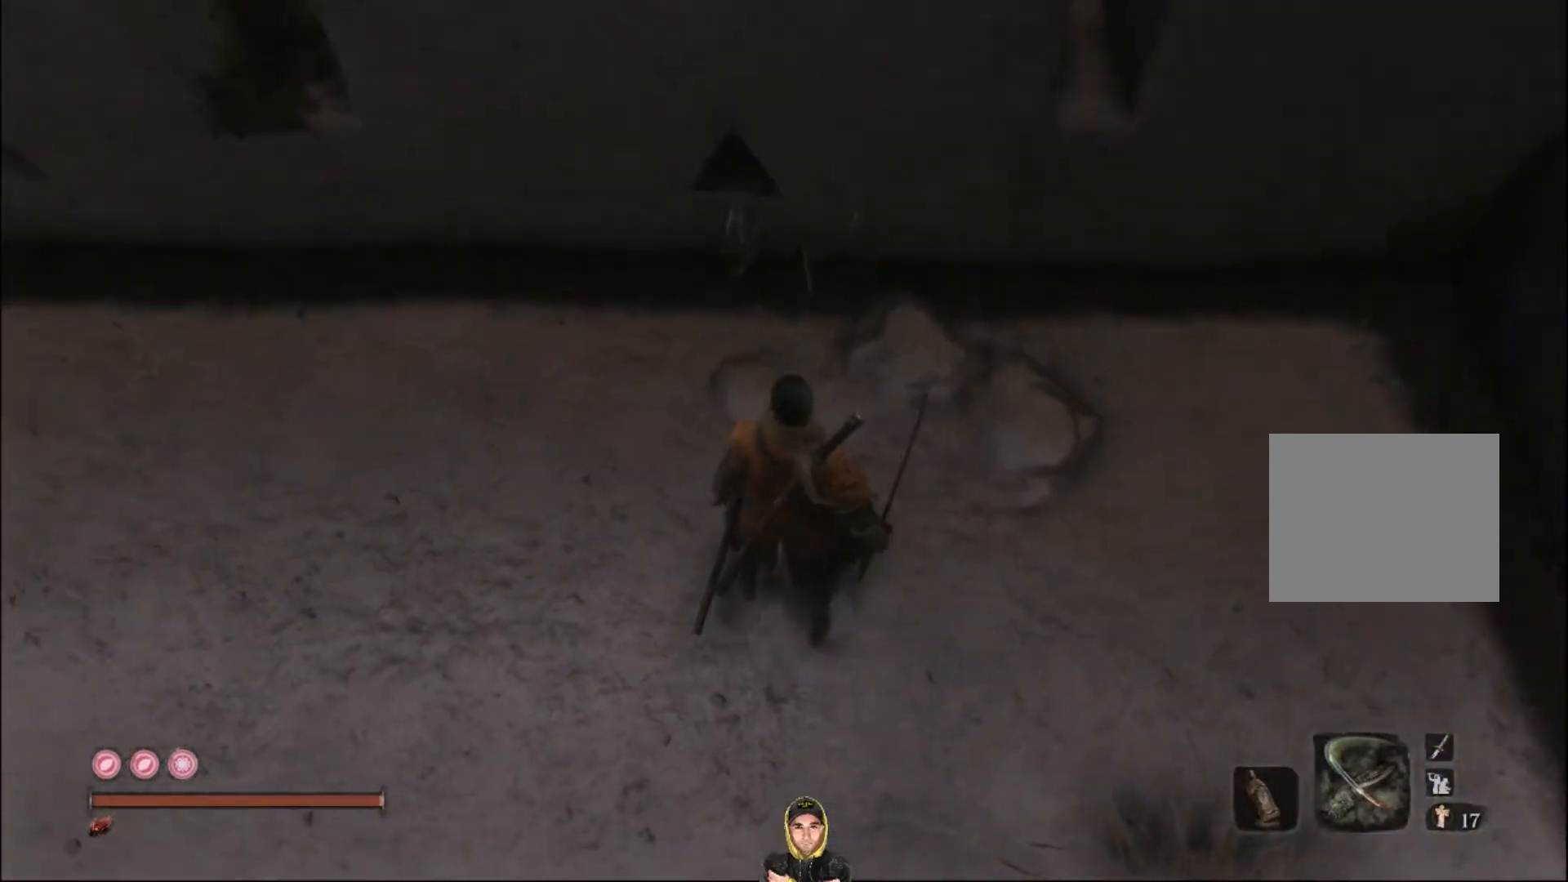
{"buttons": [], "left_stick": "up-left", "right_stick": "up-left", "events": [[367, "right_stick", "up-left"], [467, "left_stick", "up-left"]]}
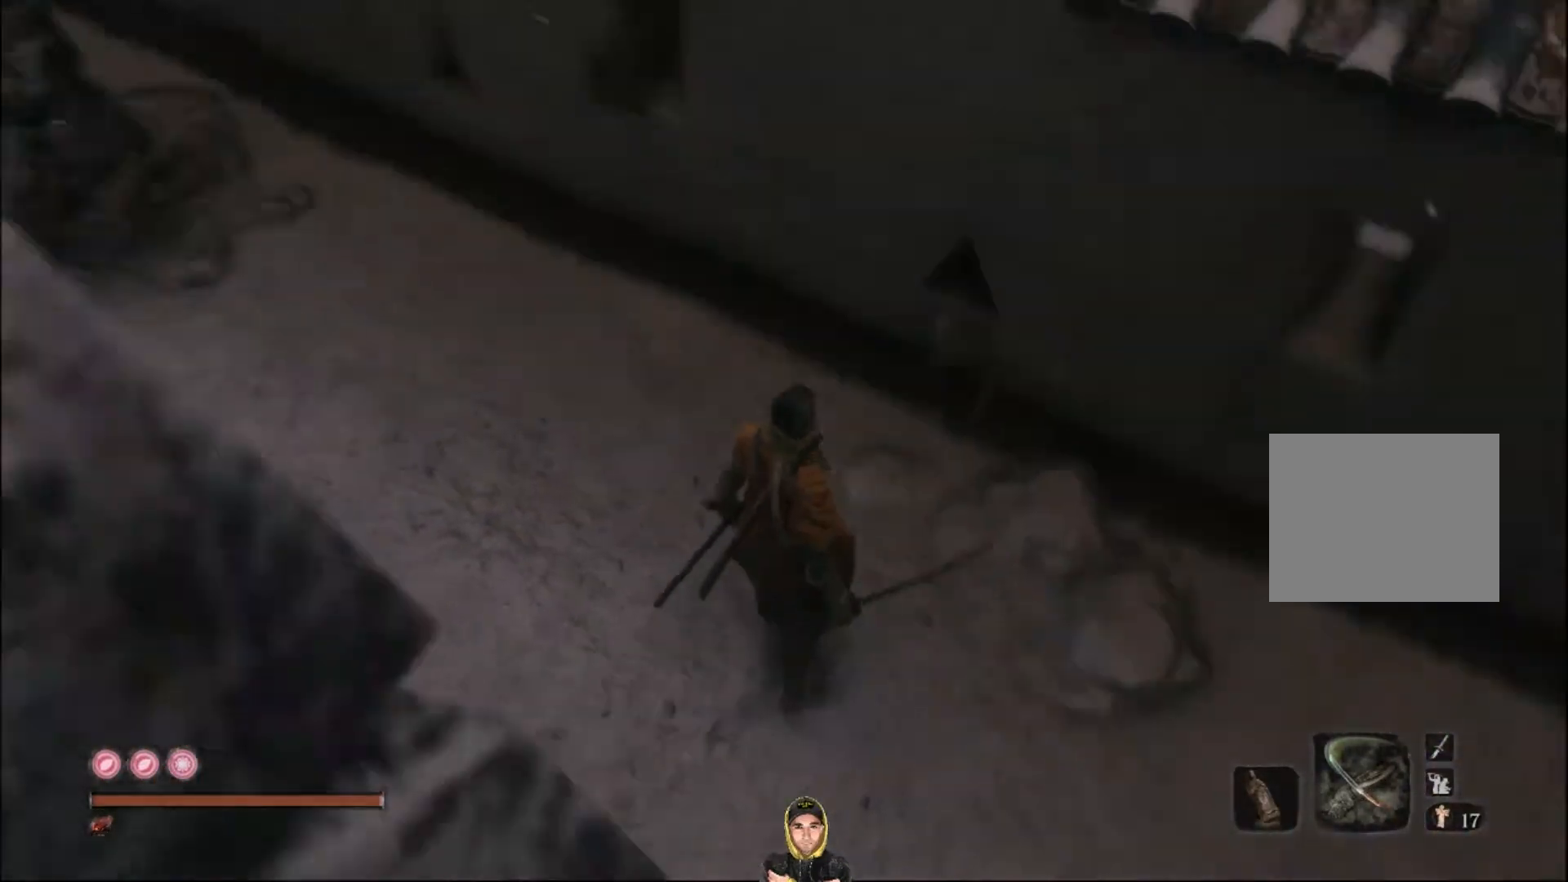
{"buttons": [], "left_stick": "center", "right_stick": "left", "events": [[233, "left_stick", "center"], [433, "right_stick", "left"]]}
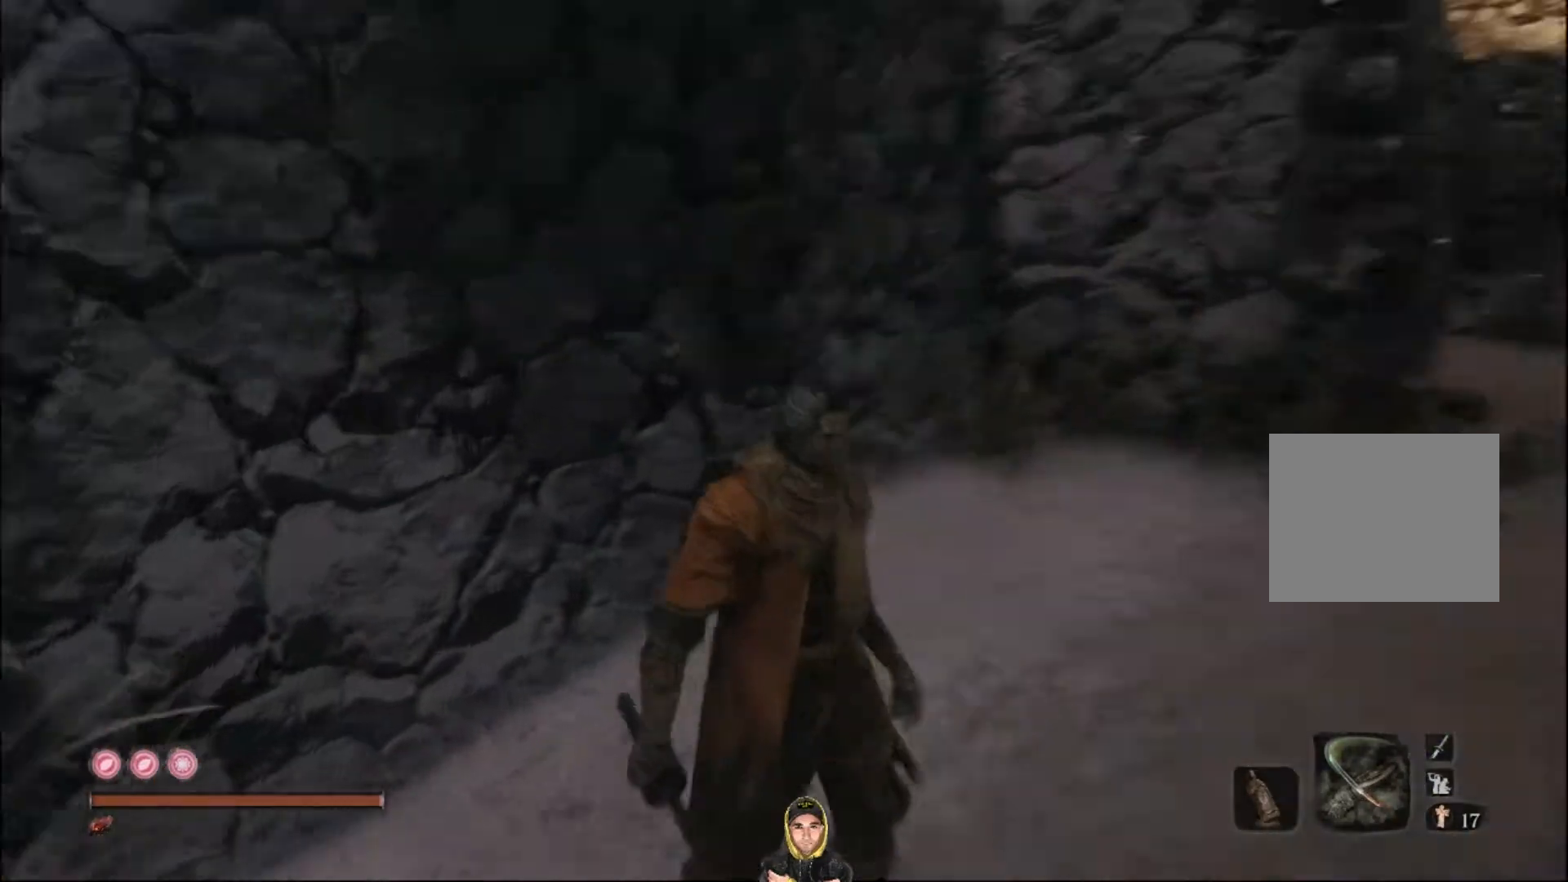
{"buttons": [], "left_stick": "center", "right_stick": "left", "events": []}
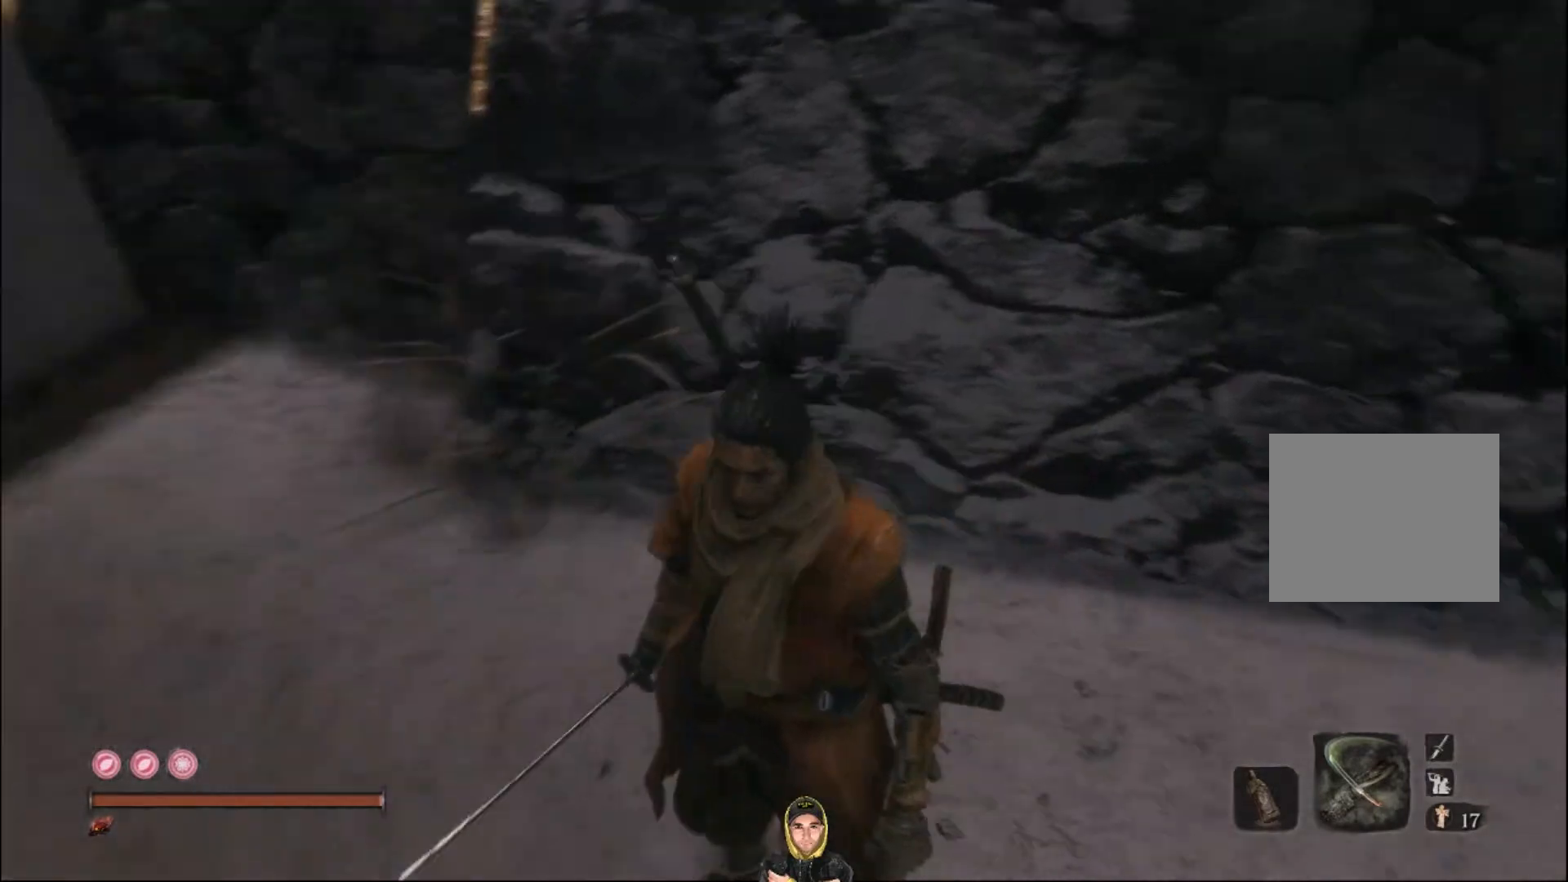
{"buttons": [], "left_stick": "up-left", "right_stick": "left", "events": [[233, "left_stick", "up-left"]]}